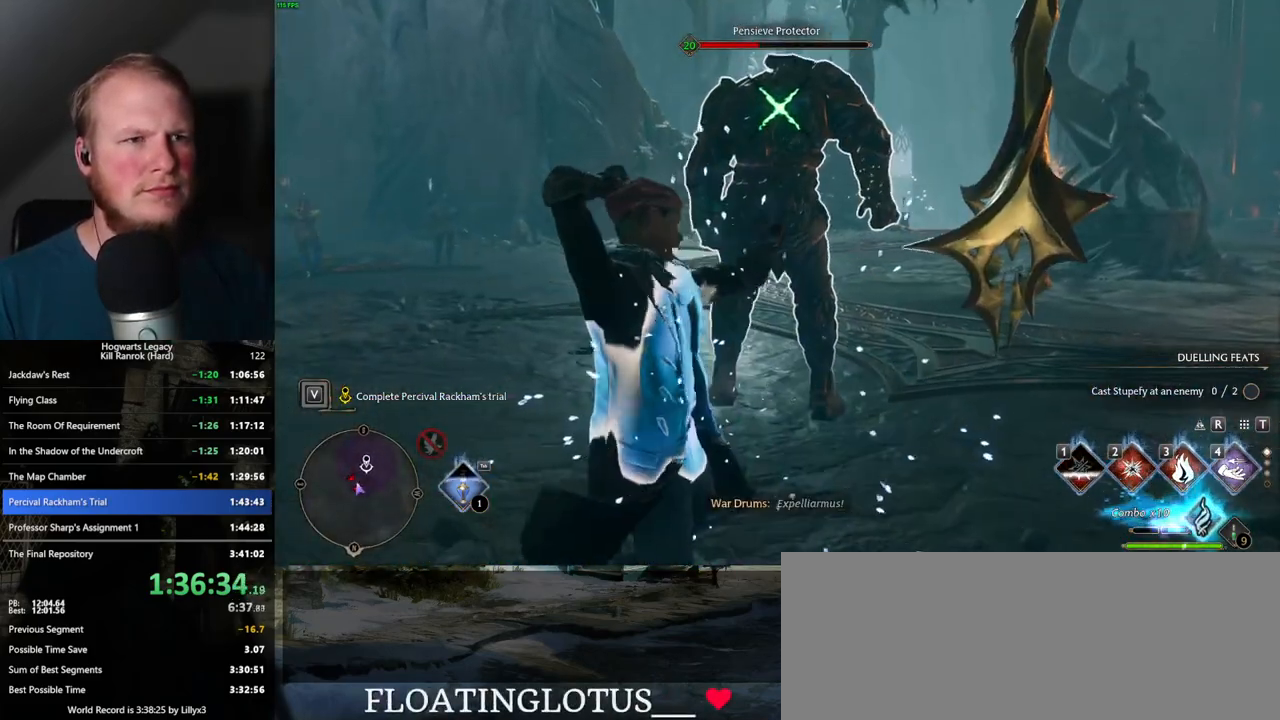
Gameplay with keyboard and mouse; each line is a JSON object with the keys and mouse buttons held at the frame after it. "events" lists presses ("down") and releases ("up") of ".", "/", "0", "1", "2", "3", "4", "5", "6", "7", "8", "9", "a", "alt_l", "alt_r", "b", "backslash", "backspace", "c", "caps_lock", "comma", "ctrl_l", "ctrl_r", "d", "e", "equals", "escape", "f", "f1", "f10", "f11", "f12", "f2", "f3", "f4", "f5", "f6", "f7", "f8", "f9", "g", "h", "i", "j", "k", "l", "lbracket", "m", "minus", "n", "o", "p", "q", "quote", "r", "rbracket", "return", "s", "semicolon", "shift_l", "shift_r", "space", "super", "super_r", "t", "tab", "tilde", "u", "v", "w", "x", "y", "z", "mouse_left", "mouse_wheel", "mouse_right", "mouse_mb4" and "mouse_mb5" between this image and that frame as [ms after this image, input, new state], when the widget could be followed in between. "mouse_left", "mouse_wheel", "mouse_right", "mouse_mb4", "mouse_mb5" = the "left", "wheel", "right", "mb4", "mb5" buttons of the "mouse" list. No other keys are recorded. "wheel" means that the mouse wheel is clicked or scrolled. Mouse movement is not recorded.
{"keys": ["w"], "mouse": [], "events": []}
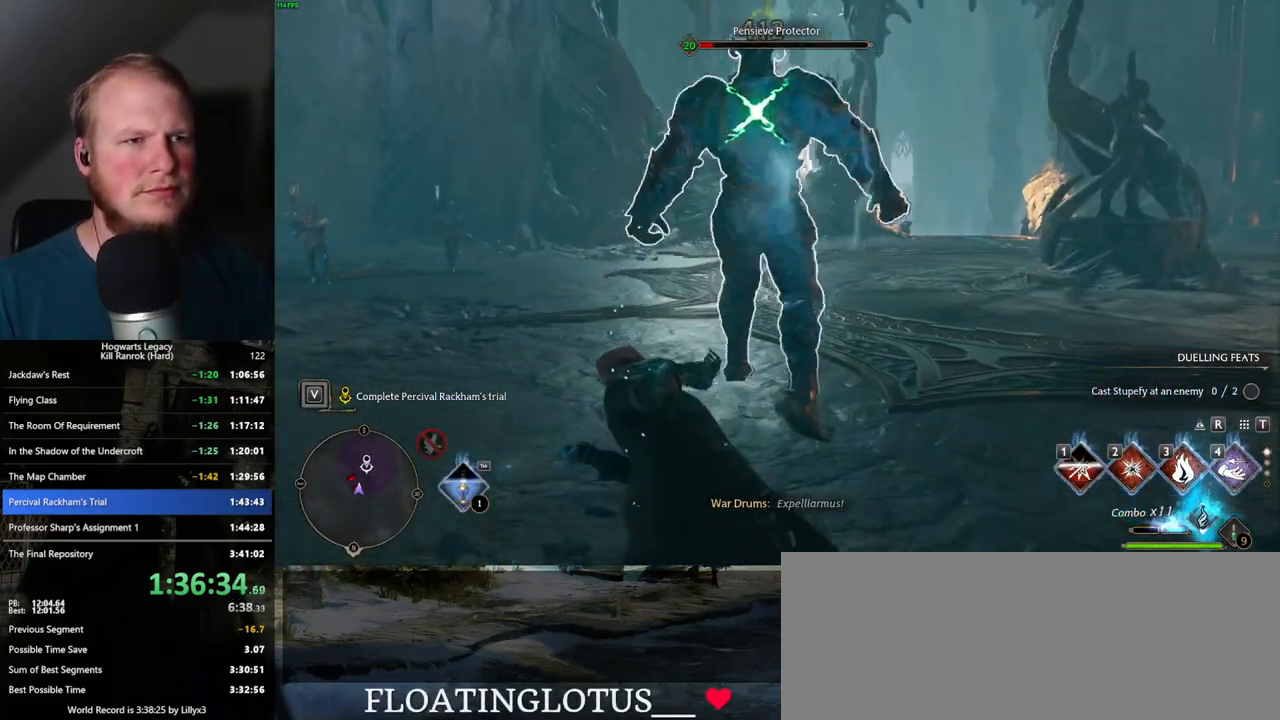
{"keys": ["3", "w"], "mouse": [], "events": [[450, "3", "down"]]}
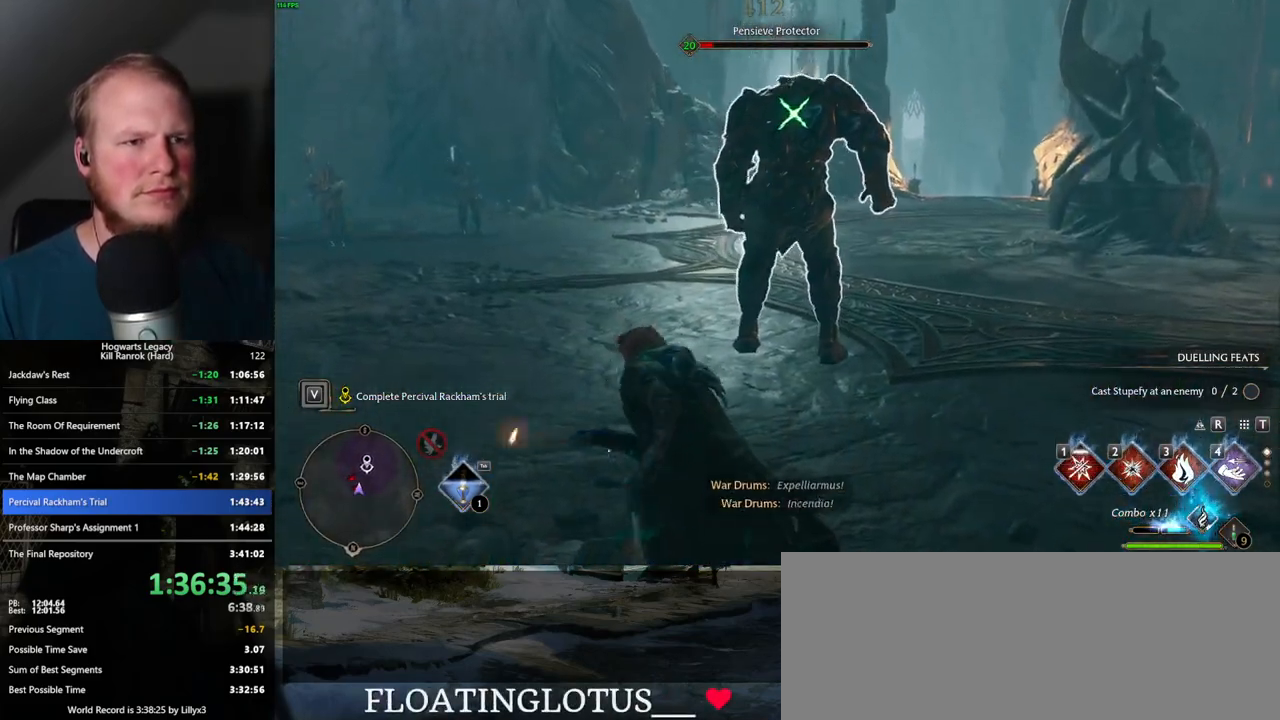
{"keys": ["w"], "mouse": [], "events": [[17, "3", "up"]]}
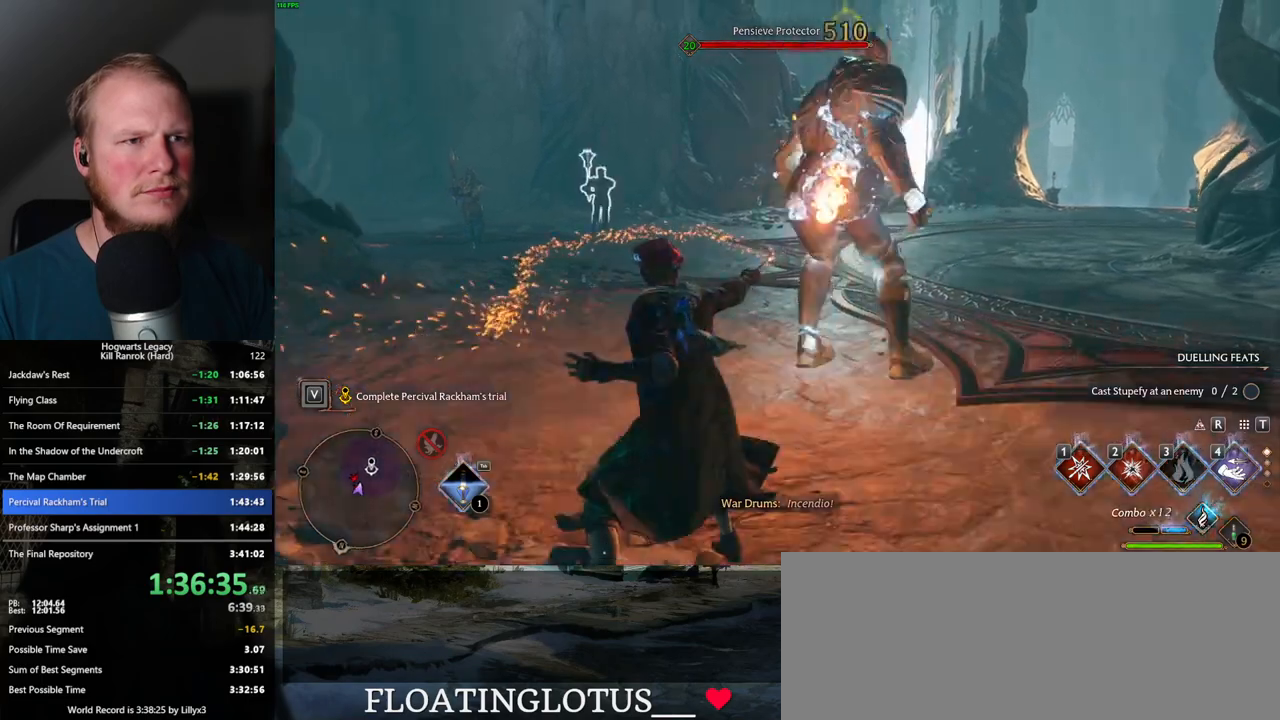
{"keys": ["w"], "mouse": [], "events": [[367, "2", "down"], [484, "2", "up"]]}
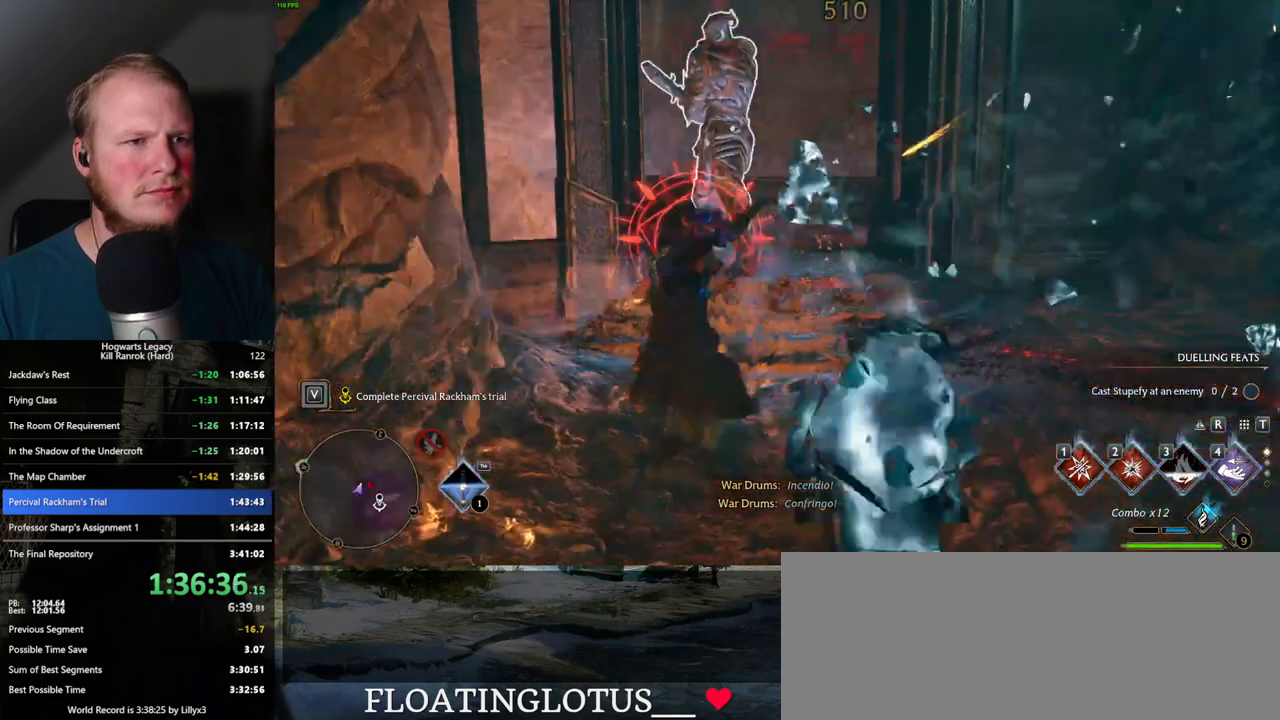
{"keys": ["d"], "mouse": [], "events": [[184, "d", "down"], [250, "w", "up"], [267, "space", "down"], [367, "space", "up"]]}
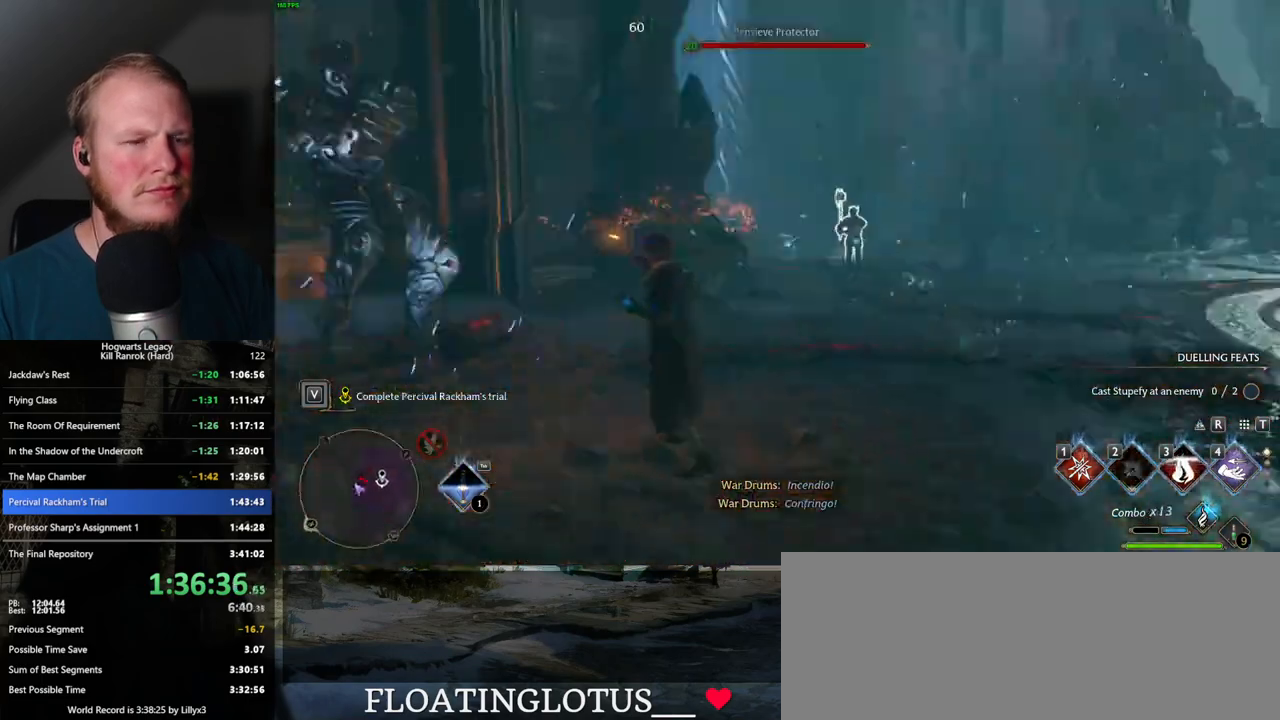
{"keys": ["w"], "mouse": [], "events": [[17, "w", "down"], [200, "d", "up"]]}
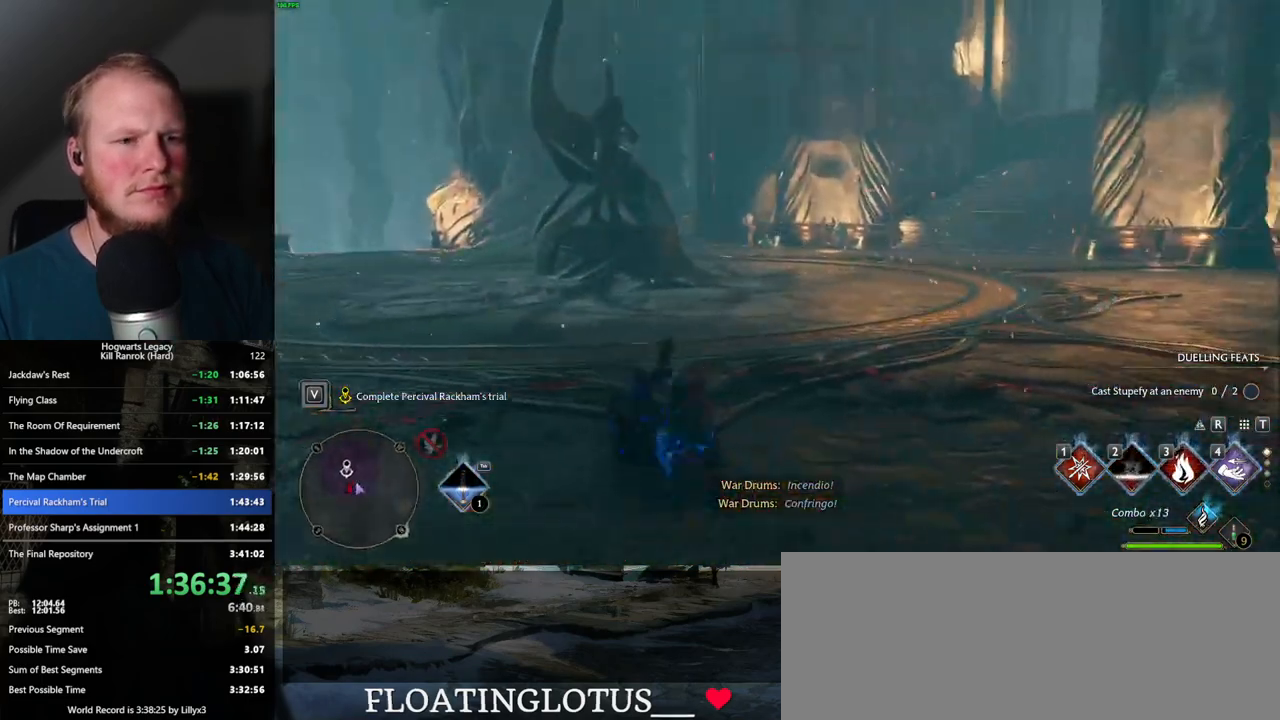
{"keys": ["w"], "mouse": [], "events": [[67, "z", "down"], [167, "z", "up"]]}
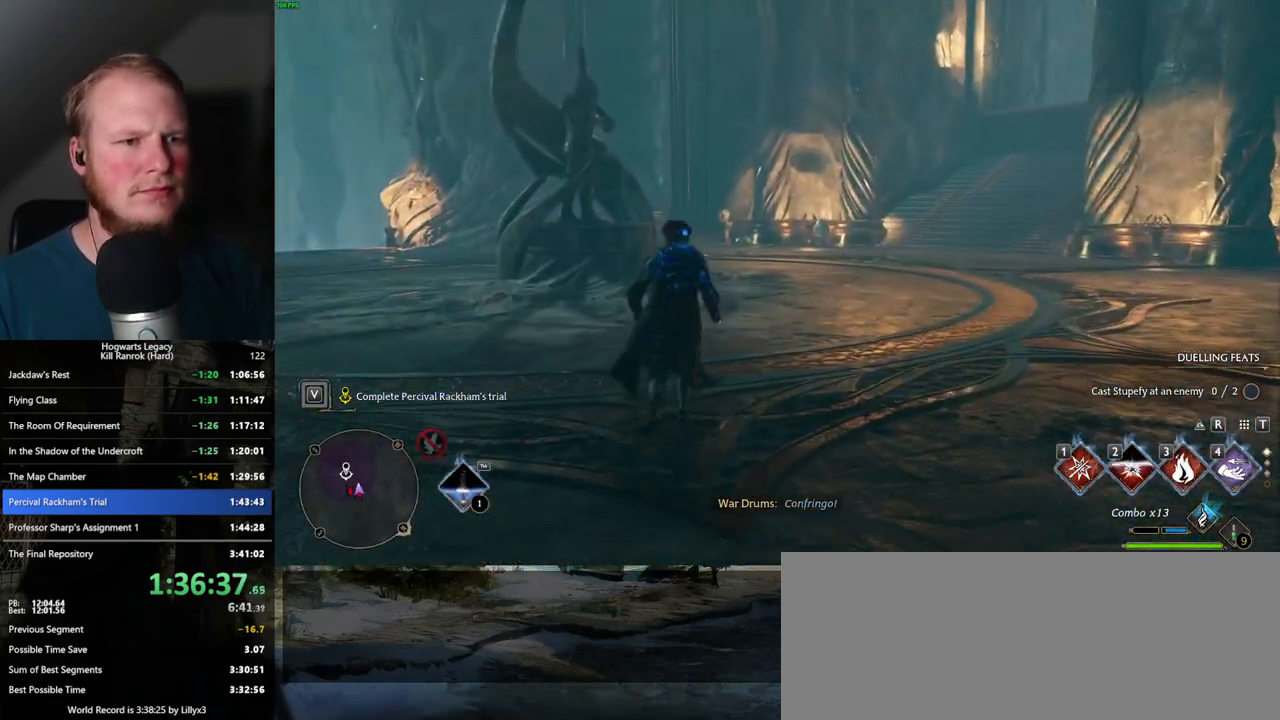
{"keys": ["shift_l", "w"], "mouse": [], "events": [[417, "shift_l", "down"]]}
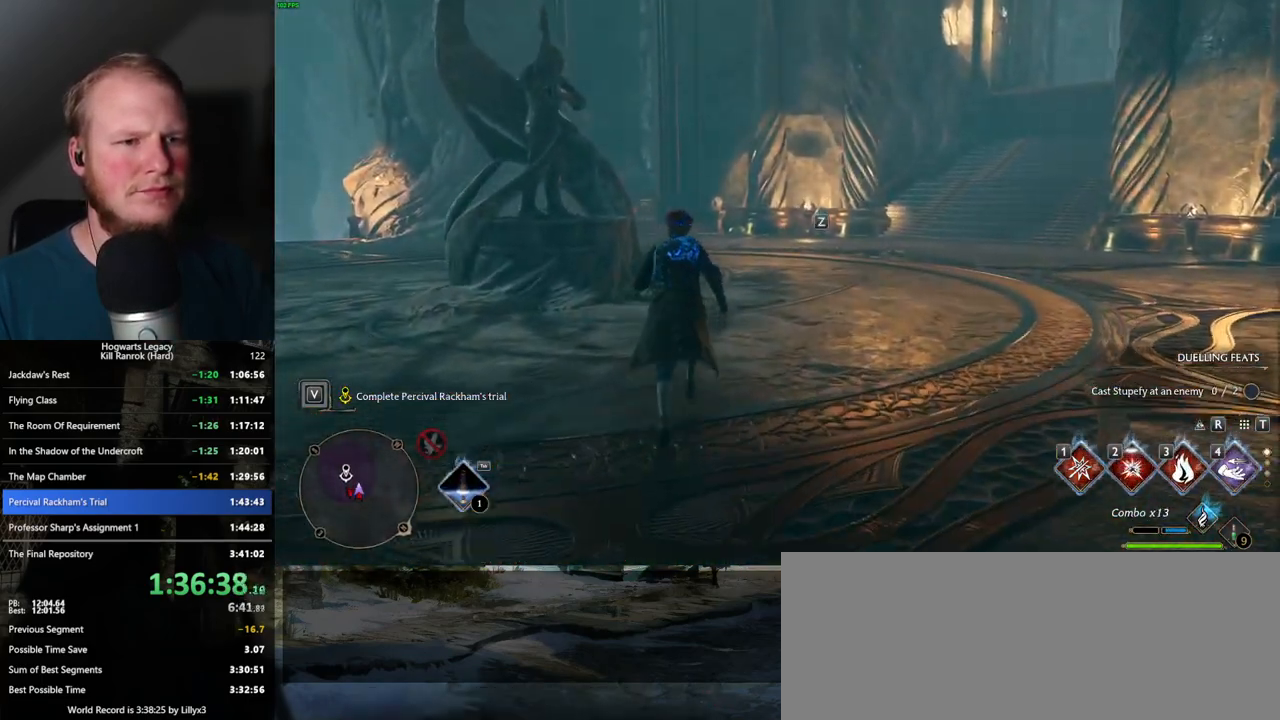
{"keys": ["w"], "mouse": [], "events": [[84, "shift_l", "up"], [184, "z", "down"], [284, "z", "up"]]}
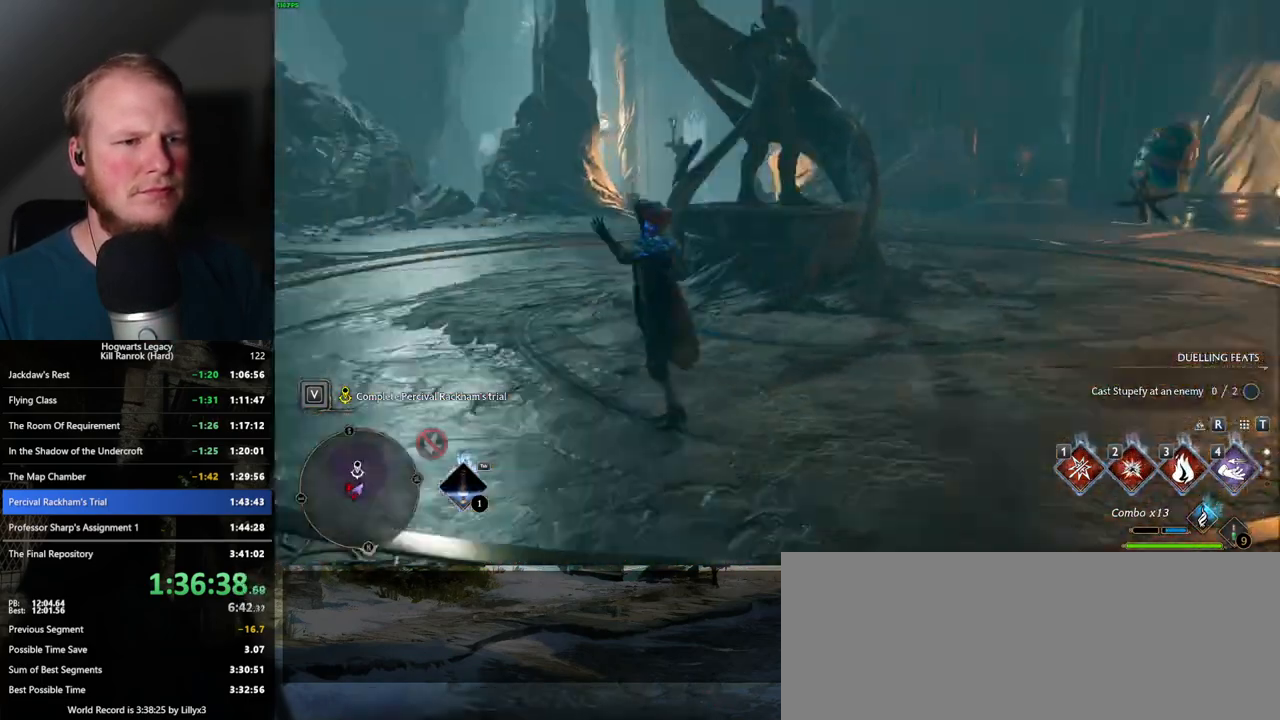
{"keys": ["w"], "mouse": [], "events": []}
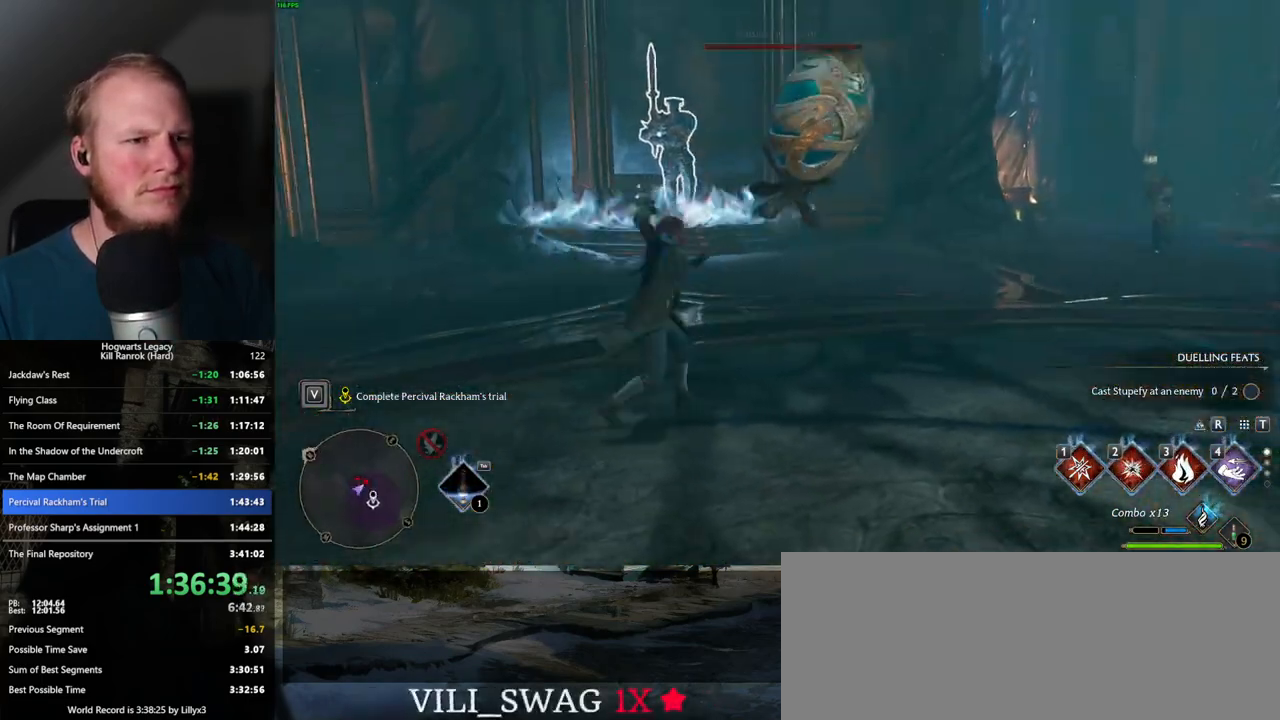
{"keys": ["w"], "mouse": [], "events": []}
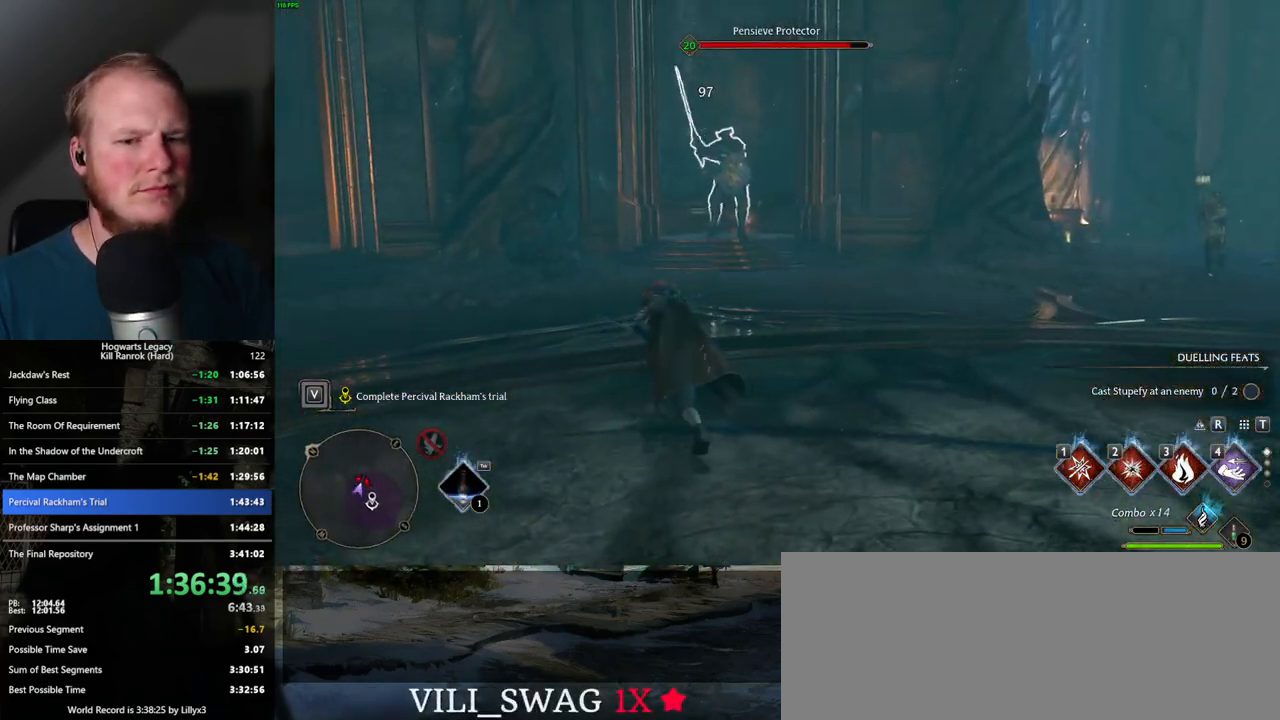
{"keys": ["w"], "mouse": [], "events": [[84, "1", "down"], [167, "1", "up"]]}
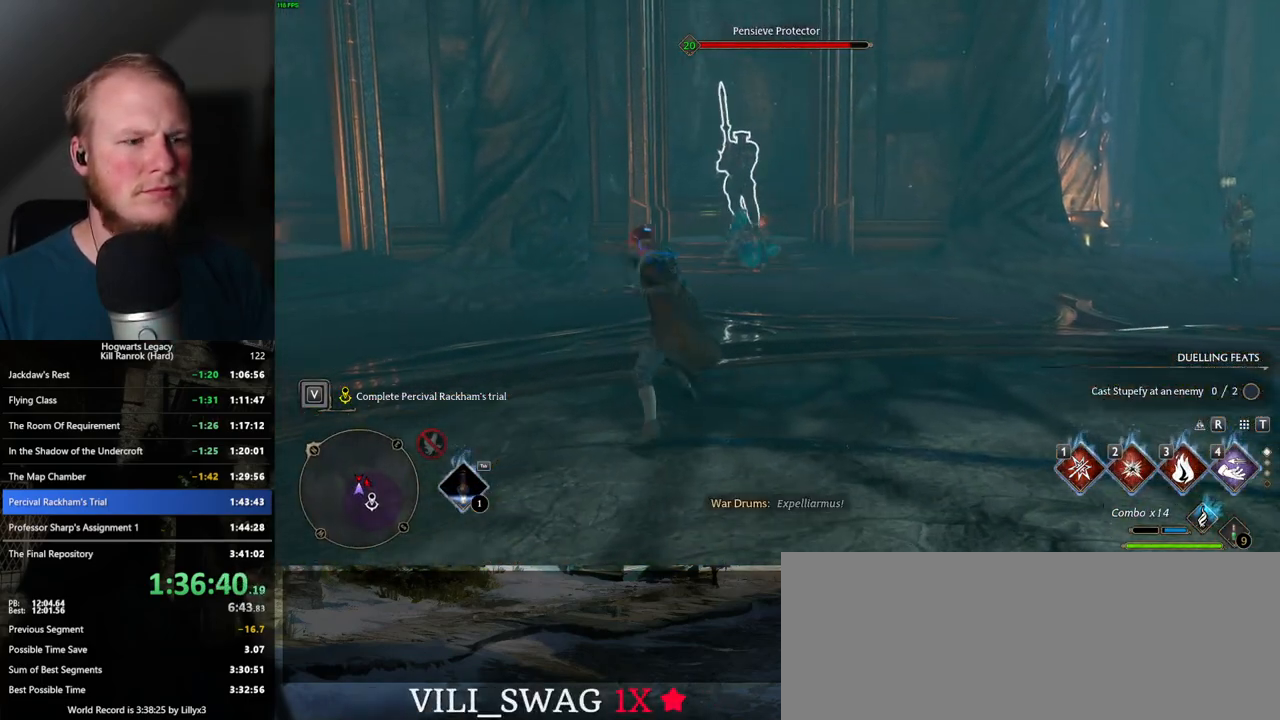
{"keys": ["w"], "mouse": [], "events": [[167, "z", "down"], [250, "z", "up"], [334, "z", "down"], [417, "z", "up"]]}
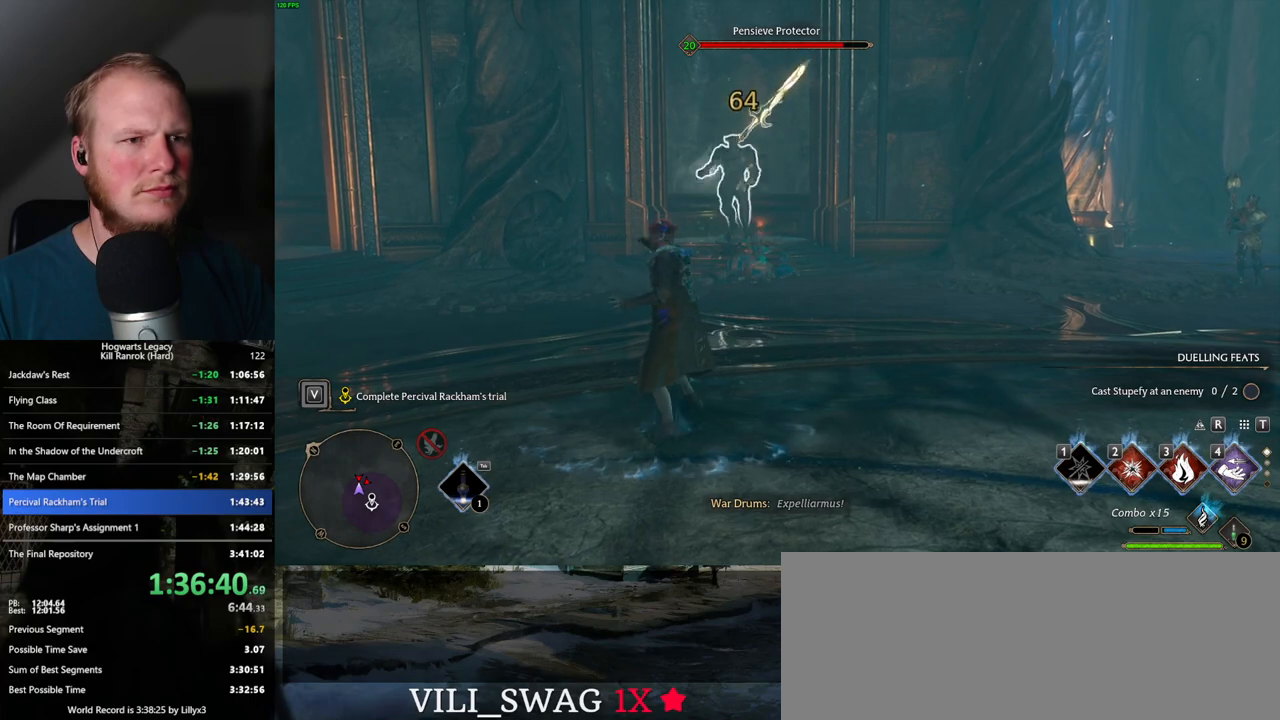
{"keys": ["a"], "mouse": [], "events": [[17, "z", "down"], [34, "z", "up"], [350, "a", "down"], [417, "w", "up"]]}
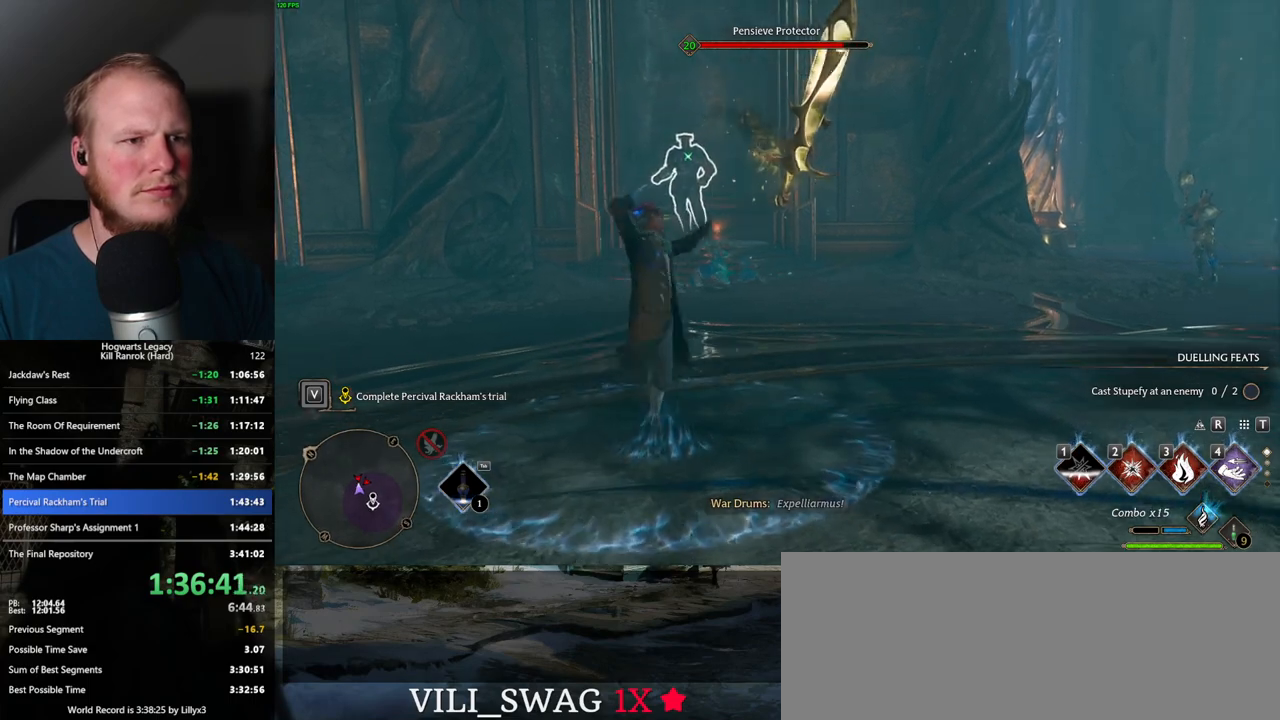
{"keys": ["4", "a"], "mouse": [], "events": [[434, "4", "down"]]}
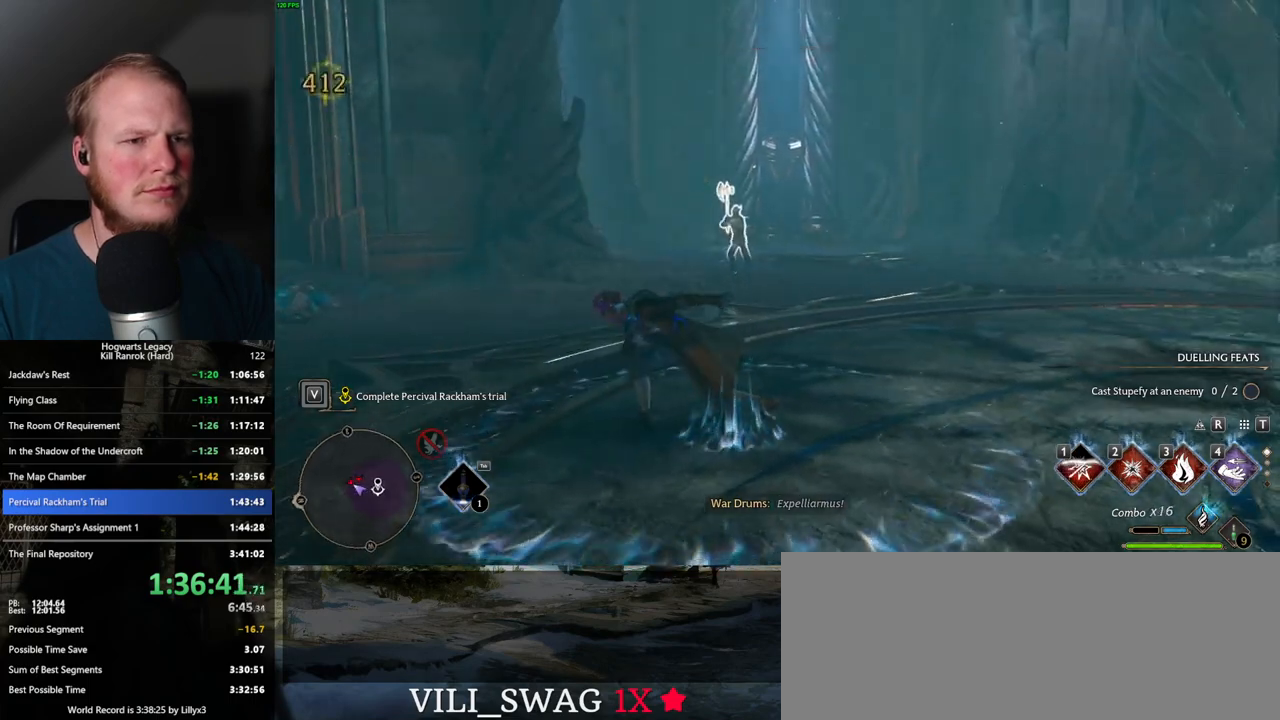
{"keys": ["a", "s"], "mouse": [], "events": [[17, "4", "up"], [100, "4", "down"], [167, "4", "up"], [250, "4", "down"], [317, "4", "up"], [400, "s", "down"]]}
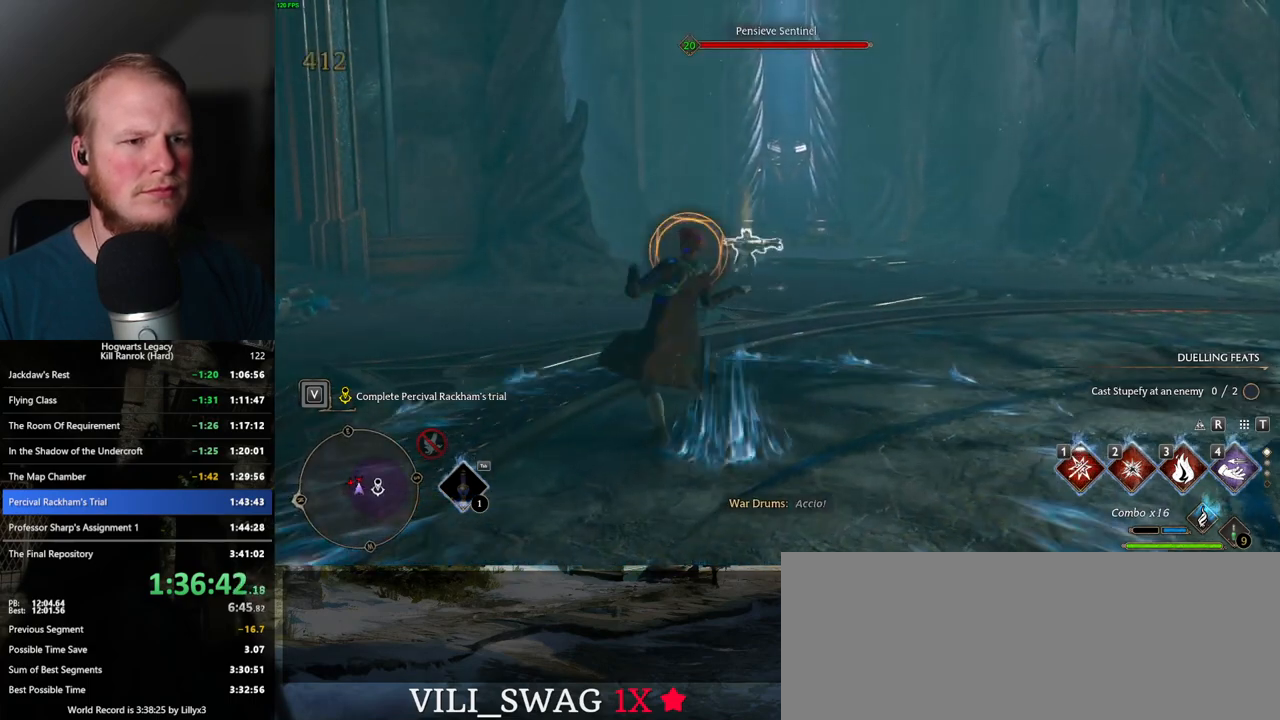
{"keys": ["a", "s", "space"], "mouse": [], "events": [[34, "space", "down"], [167, "space", "up"], [450, "space", "down"]]}
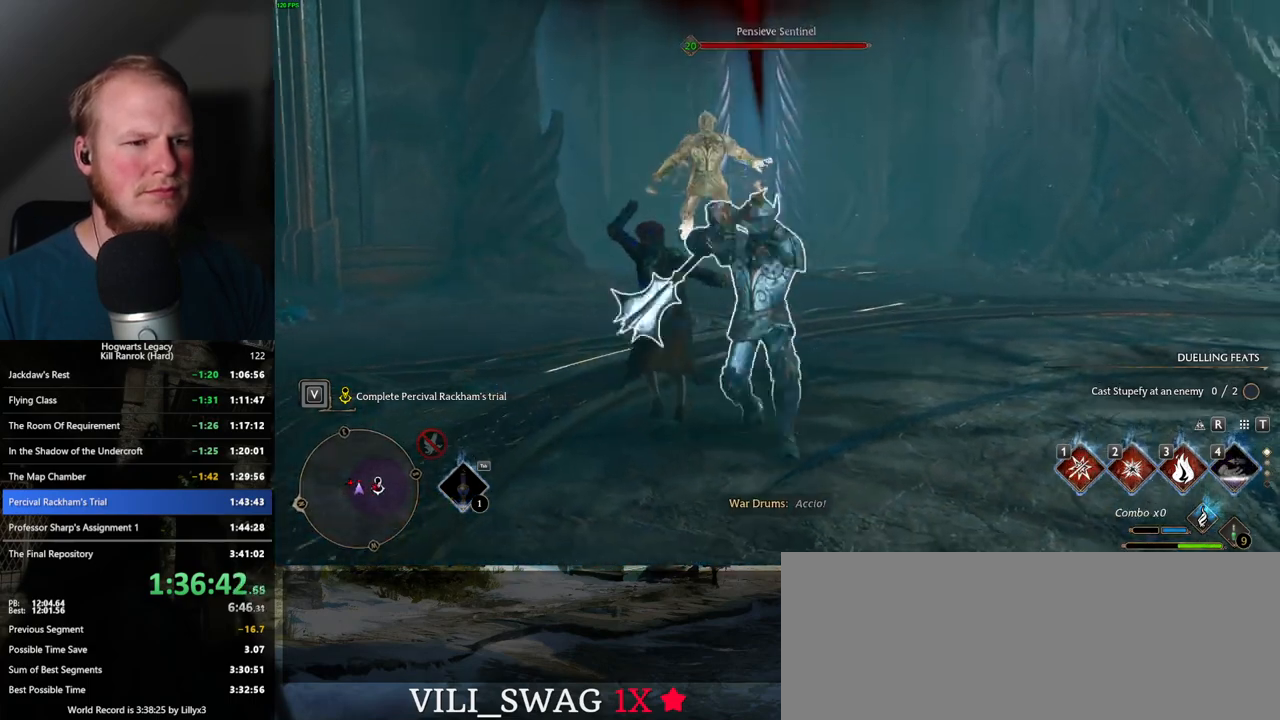
{"keys": ["a"], "mouse": [], "events": [[167, "space", "up"], [317, "s", "up"]]}
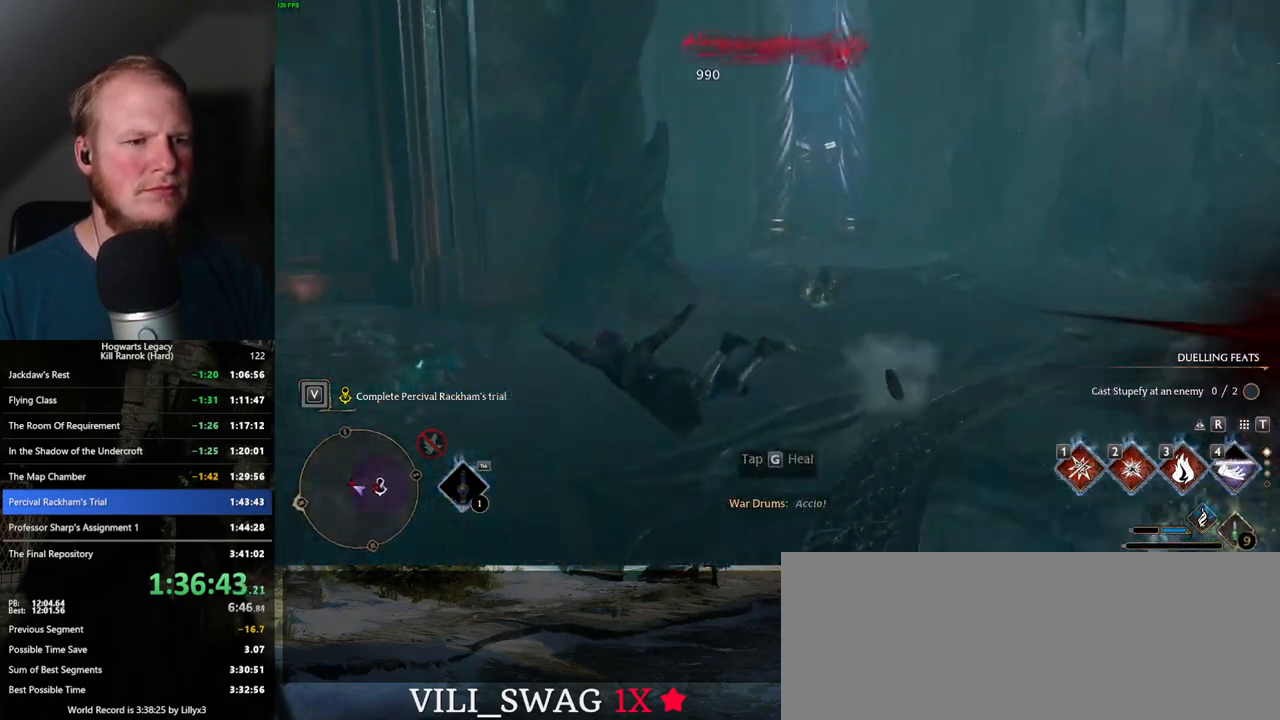
{"keys": ["w"], "mouse": [], "events": [[34, "g", "down"], [117, "g", "up"], [267, "w", "down"], [334, "a", "up"]]}
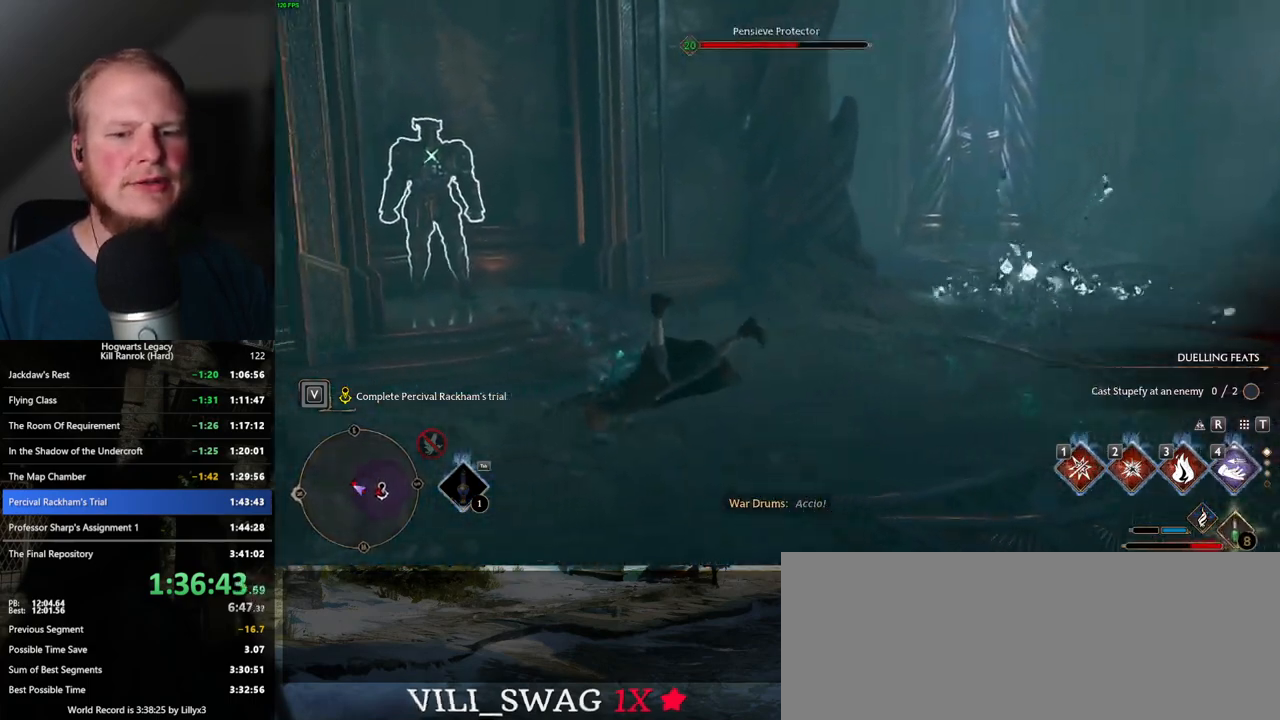
{"keys": ["w"], "mouse": [], "events": [[100, "d", "down"], [317, "d", "up"]]}
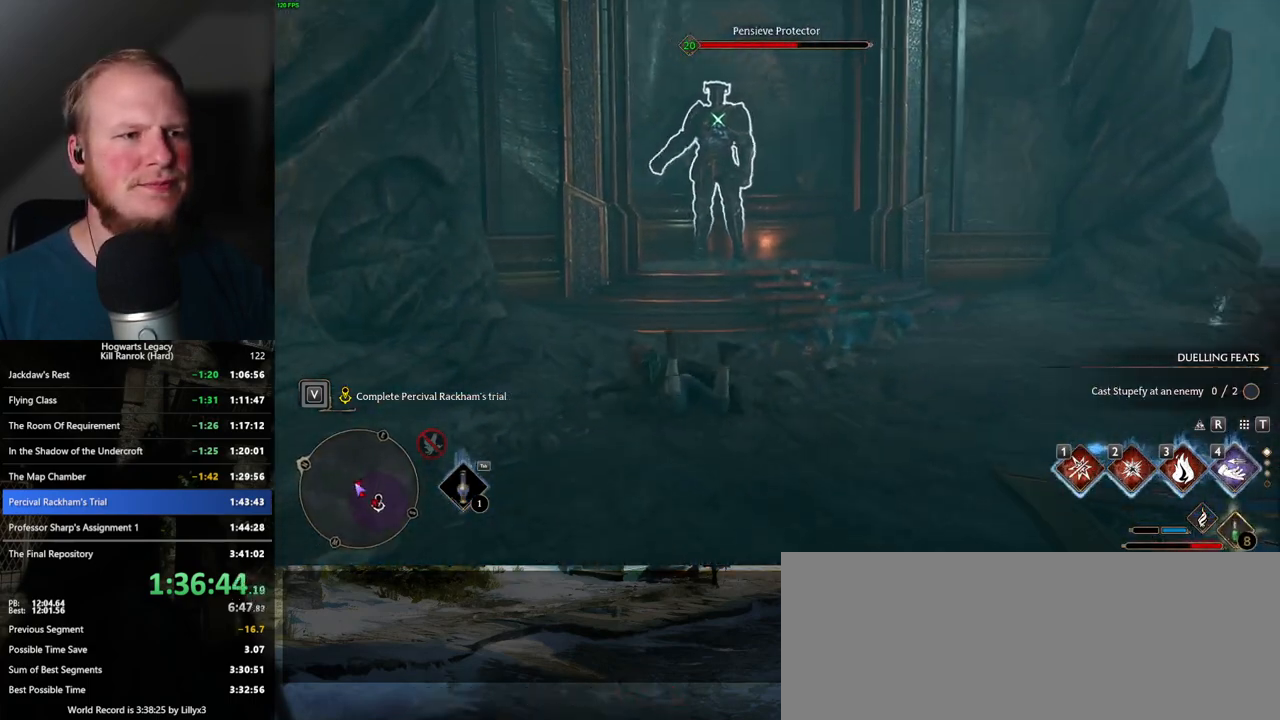
{"keys": ["w"], "mouse": [], "events": [[250, "1", "down"], [317, "1", "up"], [400, "1", "down"], [467, "1", "up"]]}
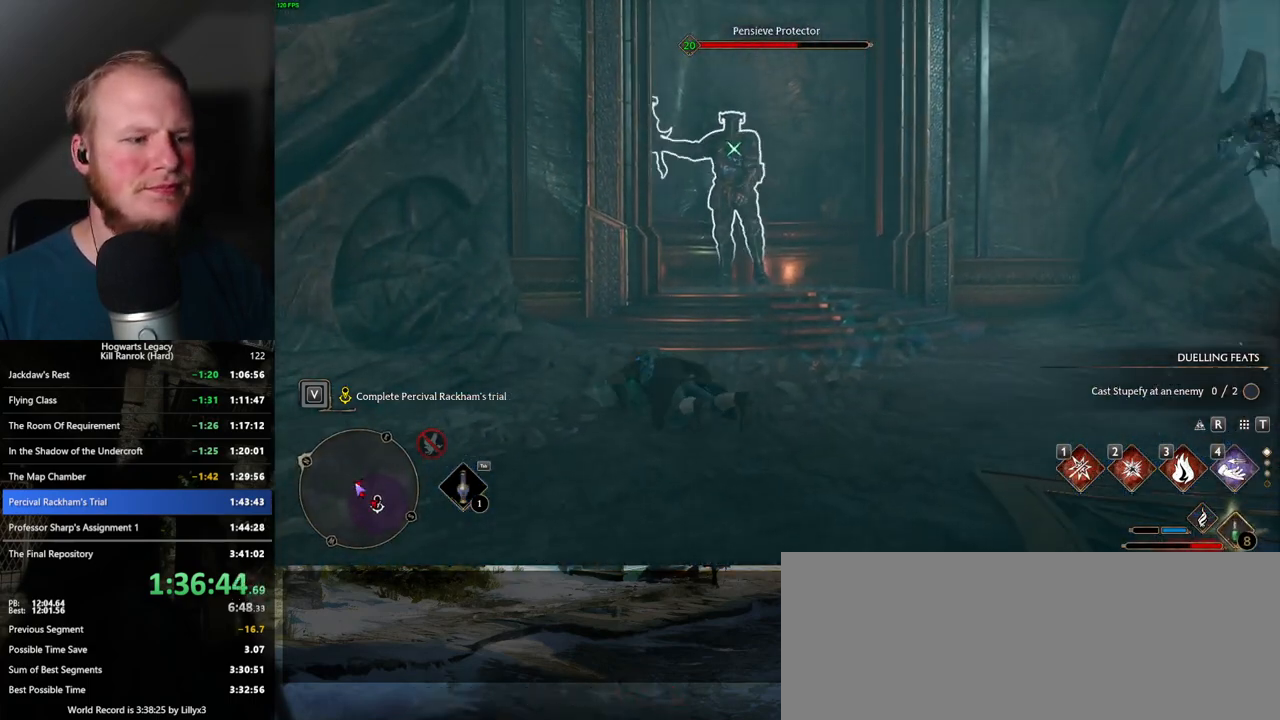
{"keys": ["w"], "mouse": [], "events": [[417, "1", "down"], [467, "1", "up"]]}
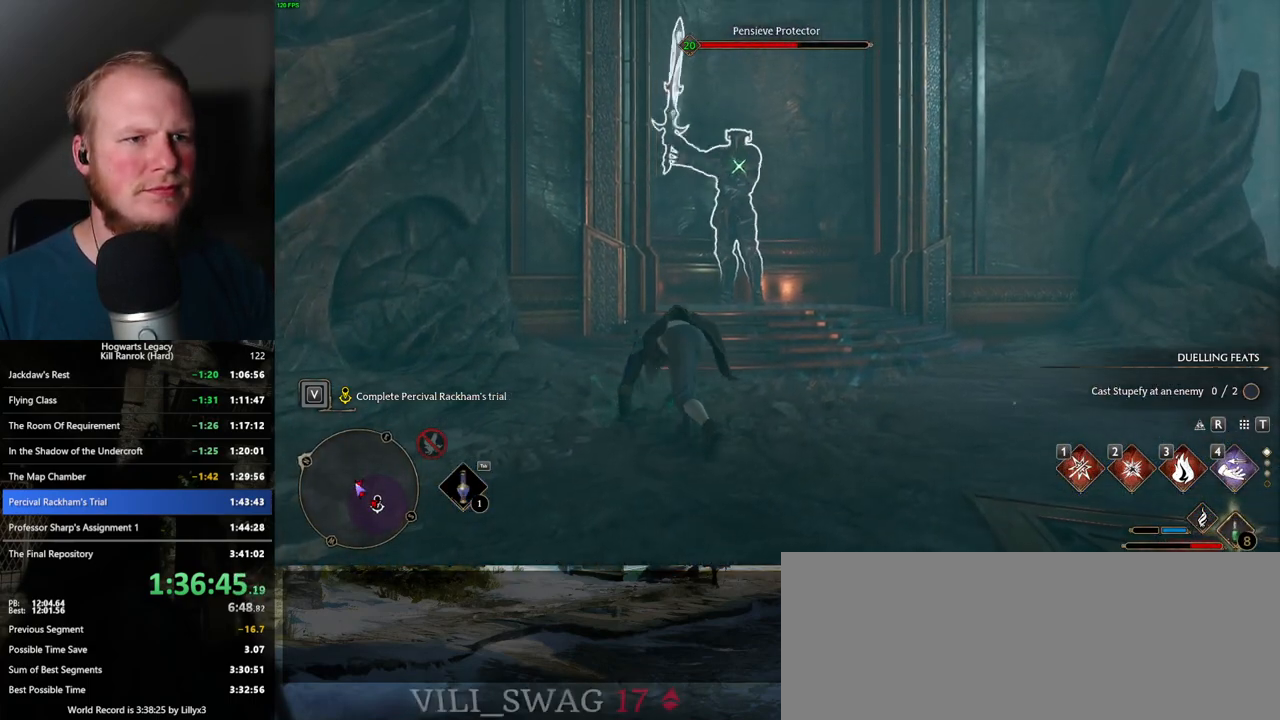
{"keys": ["w"], "mouse": [], "events": [[67, "1", "down"], [134, "1", "up"], [217, "1", "down"], [284, "1", "up"], [367, "1", "down"], [434, "1", "up"]]}
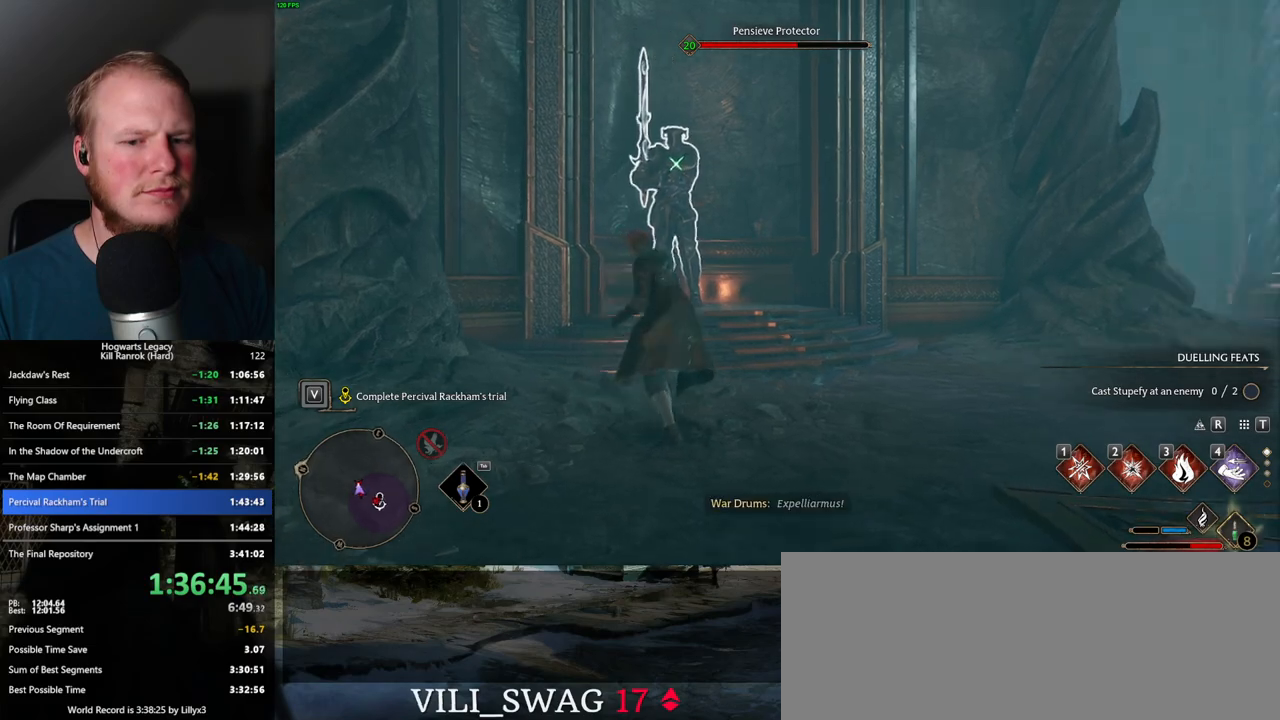
{"keys": ["w"], "mouse": [], "events": [[17, "1", "down"], [84, "1", "up"]]}
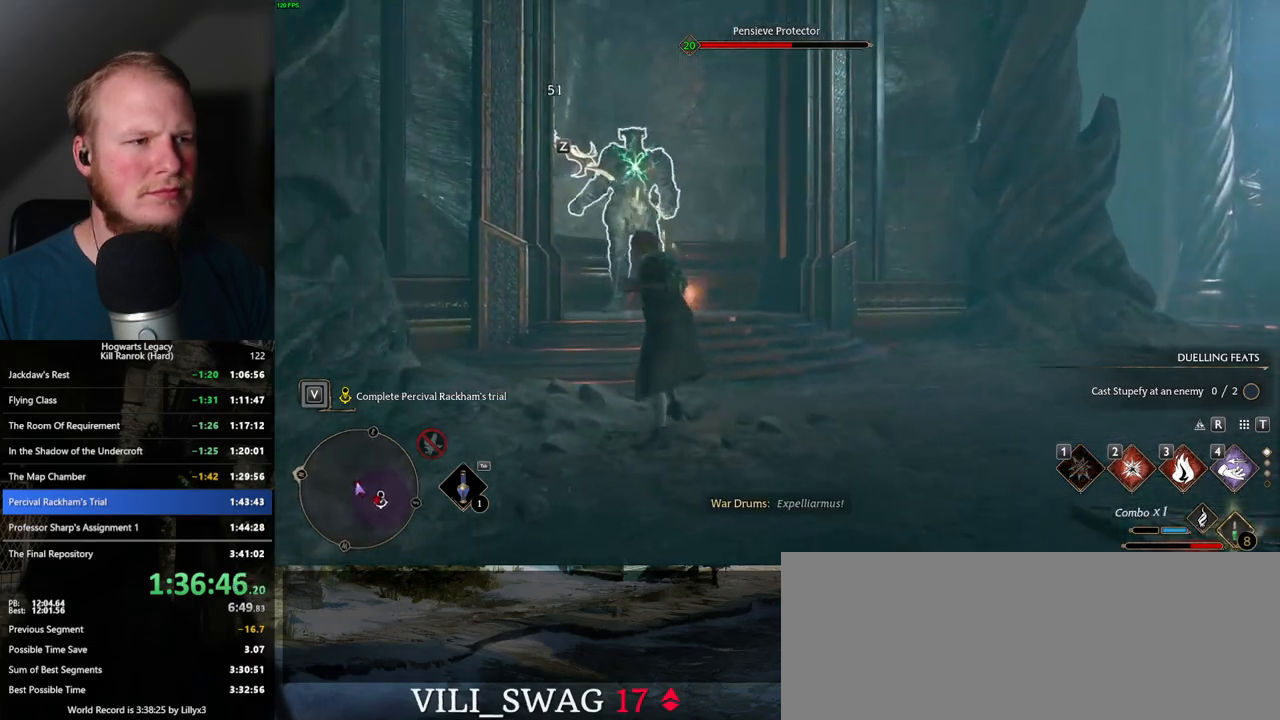
{"keys": ["w"], "mouse": [], "events": [[17, "z", "down"], [167, "z", "up"]]}
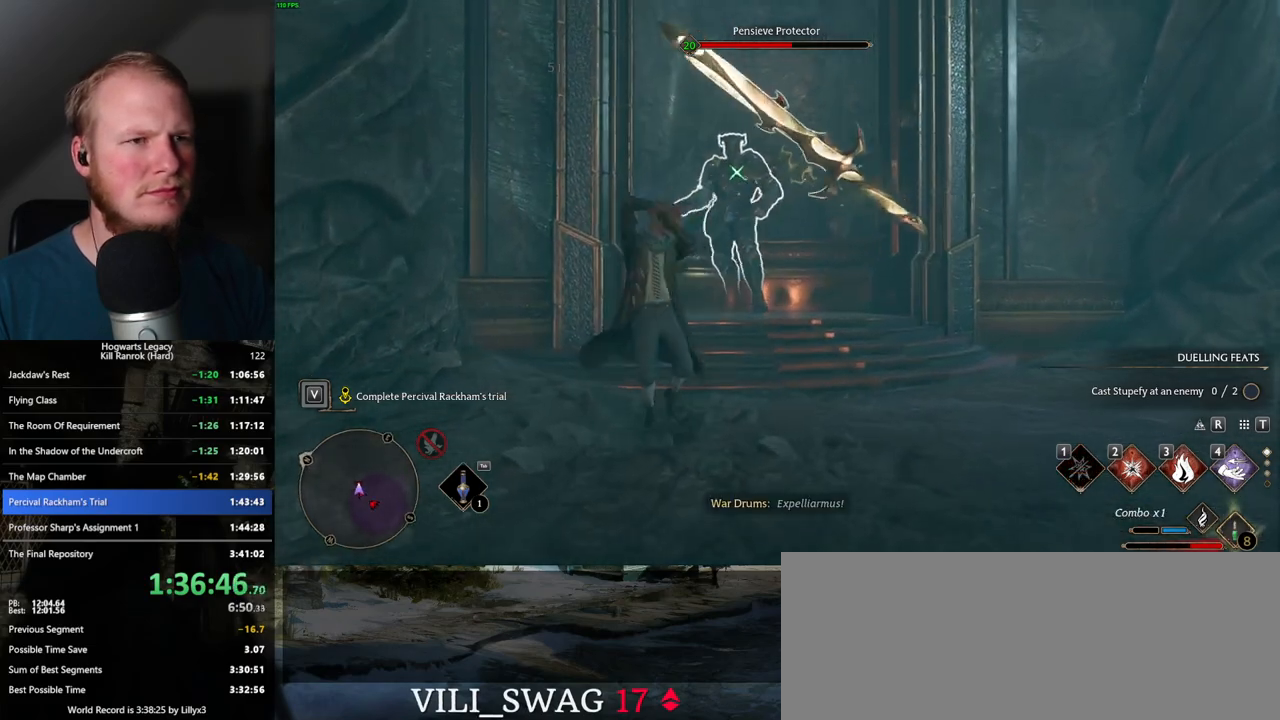
{"keys": ["w"], "mouse": [], "events": []}
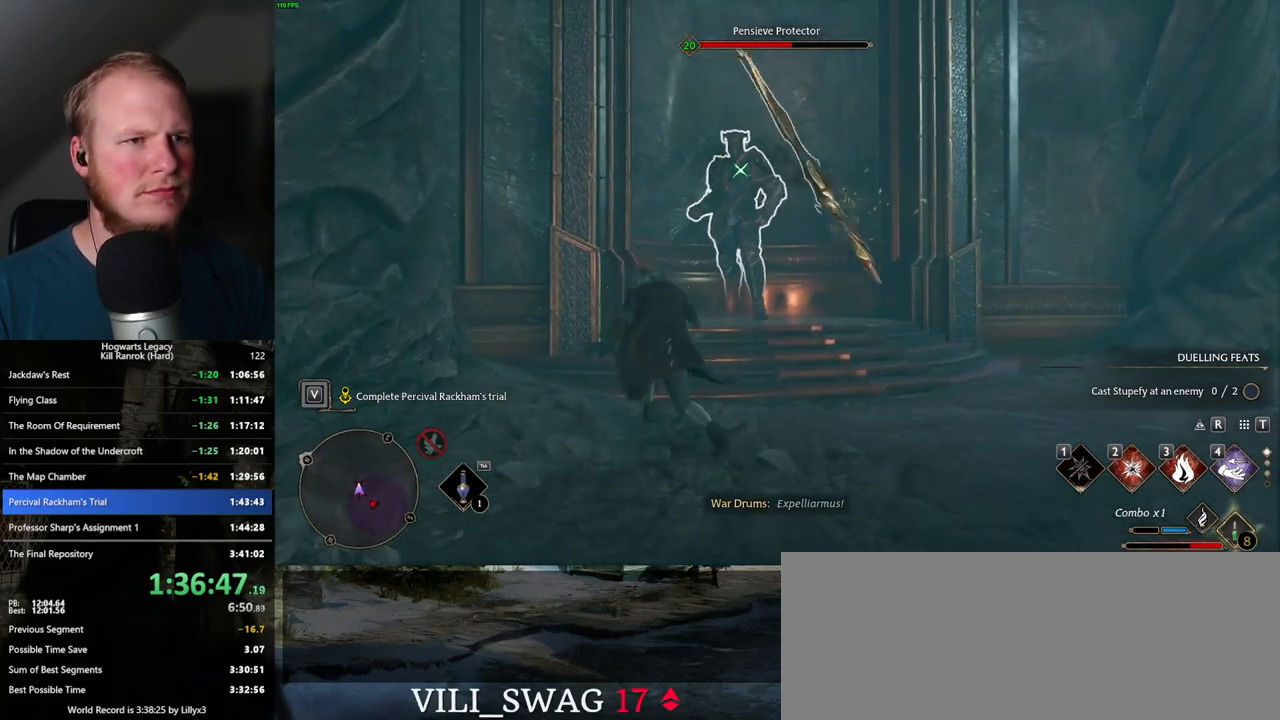
{"keys": ["w"], "mouse": [], "events": [[117, "space", "down"], [200, "space", "up"]]}
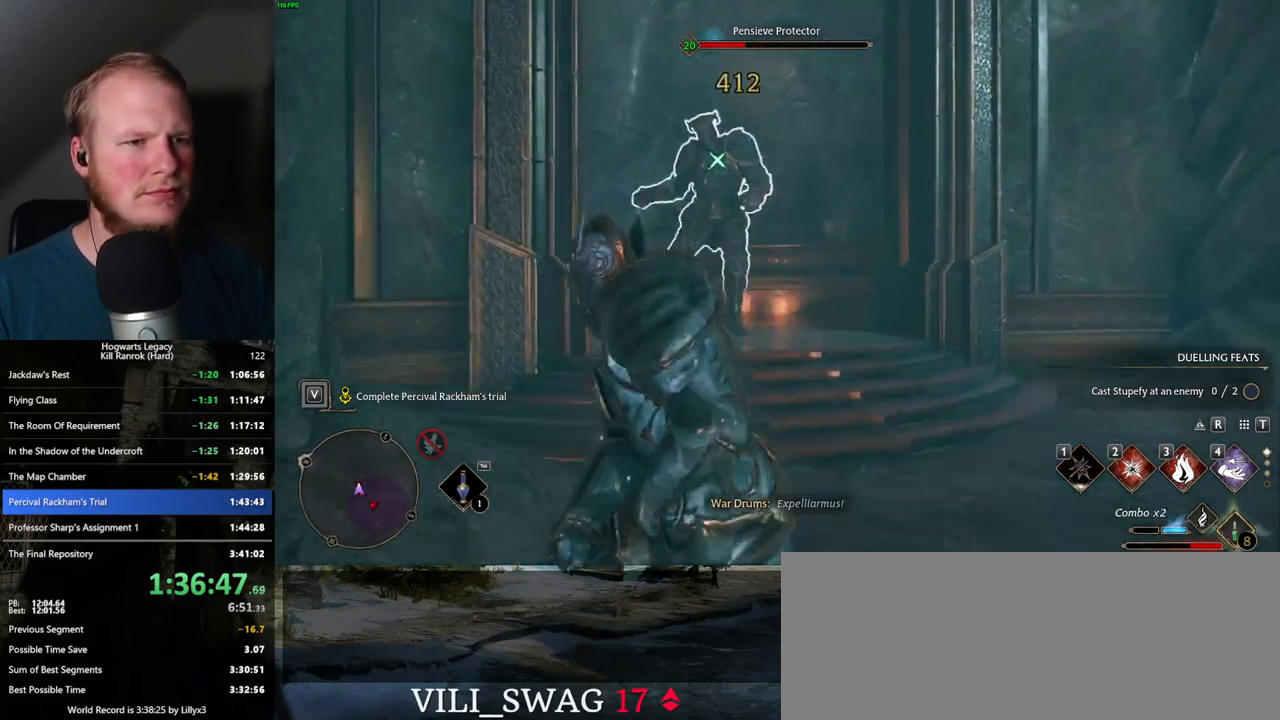
{"keys": ["w"], "mouse": [], "events": [[184, "3", "down"], [284, "3", "up"], [350, "3", "down"], [450, "3", "up"]]}
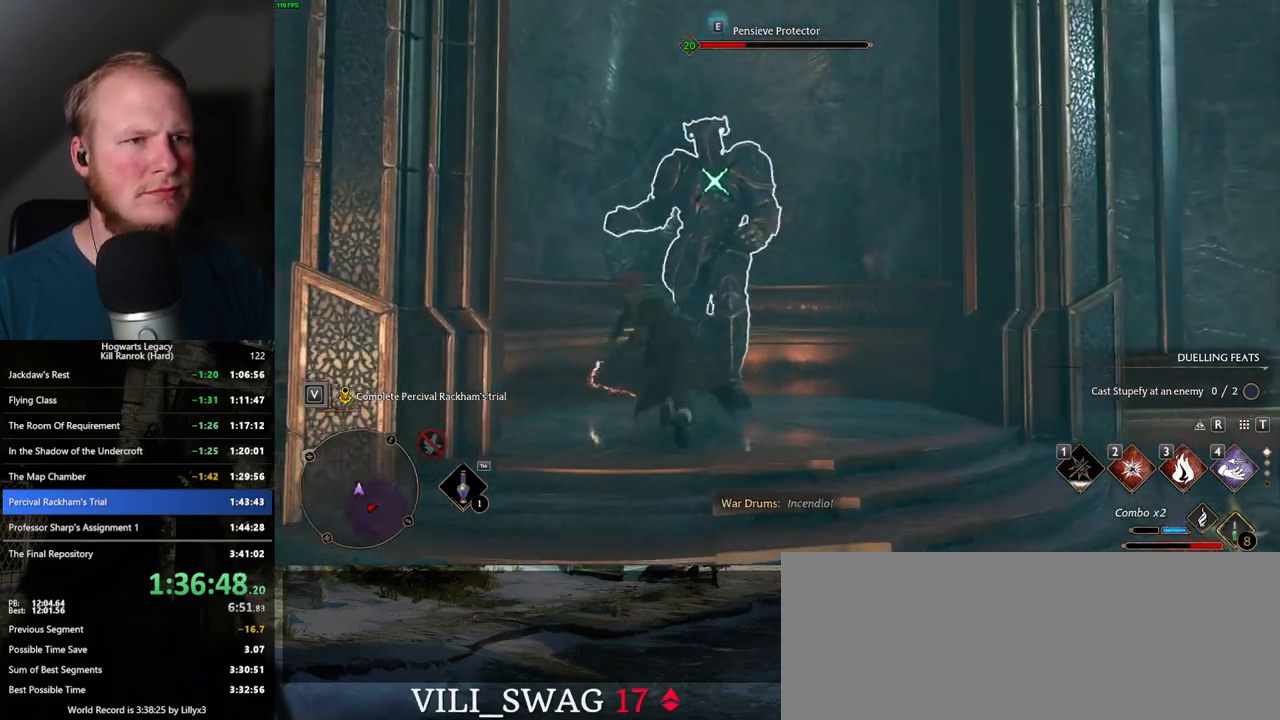
{"keys": ["w"], "mouse": [], "events": []}
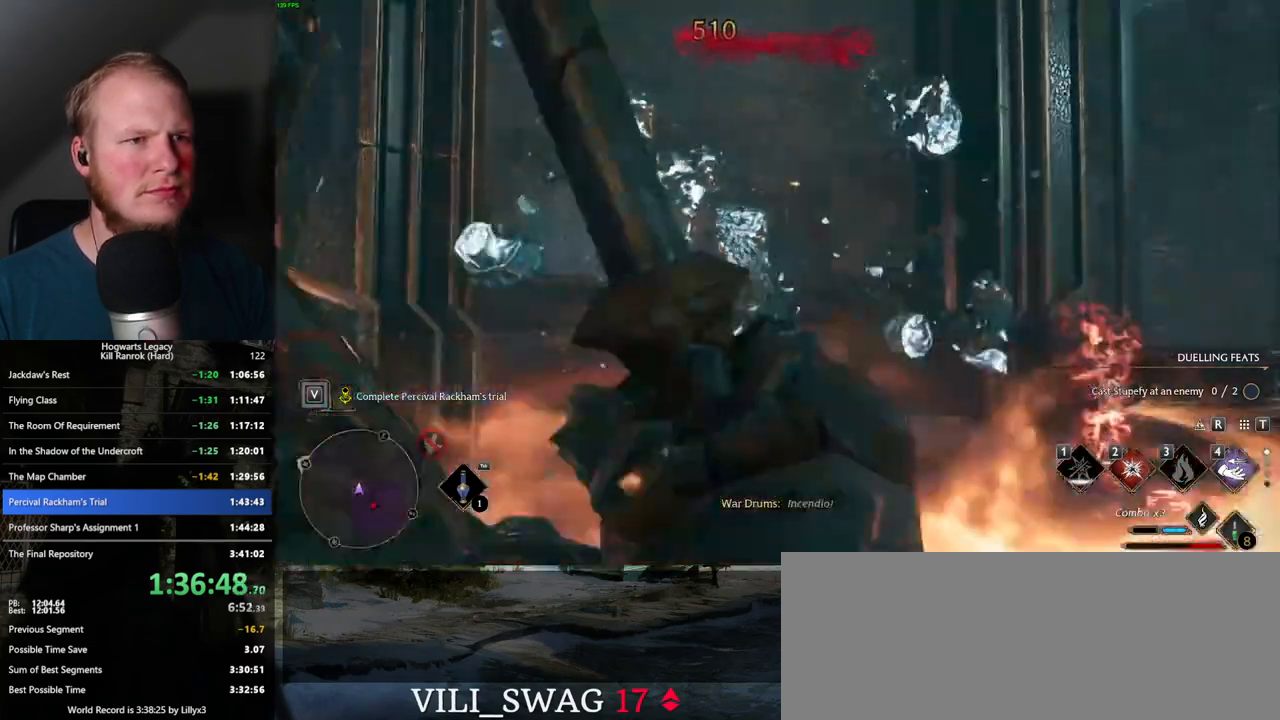
{"keys": ["space", "w"], "mouse": [], "events": [[217, "2", "down"], [334, "2", "up"], [484, "space", "down"]]}
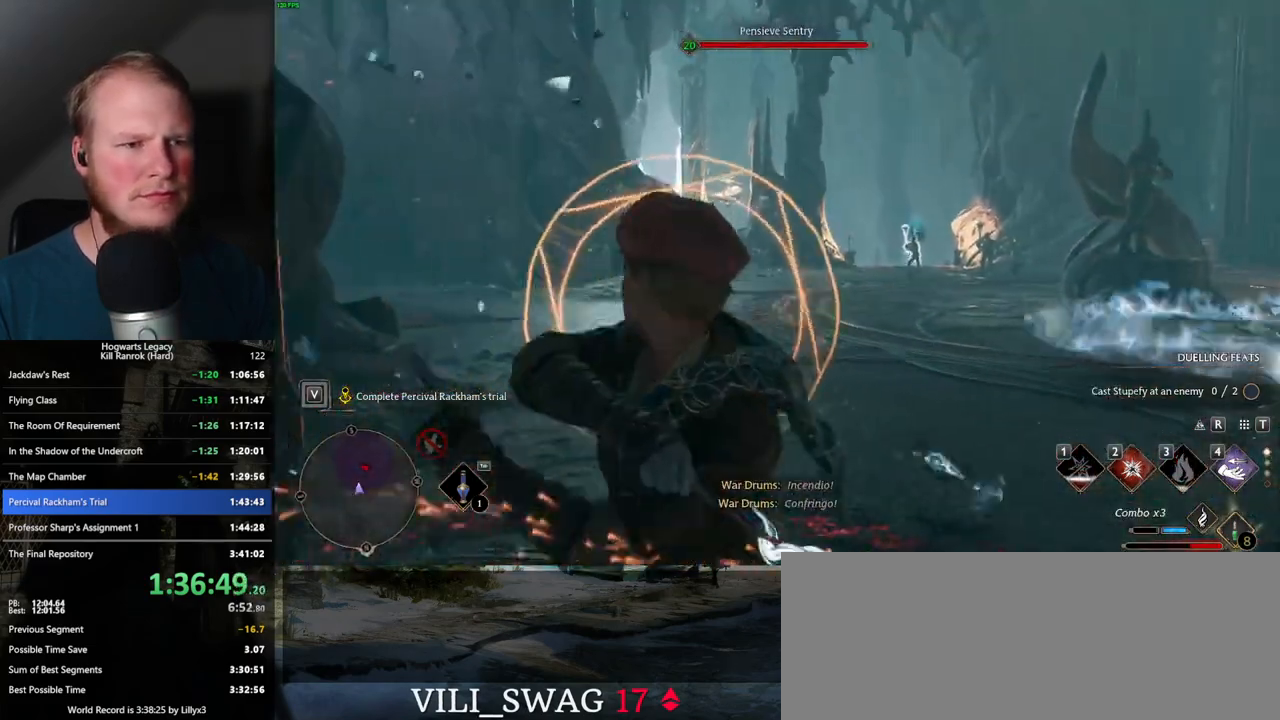
{"keys": ["w"], "mouse": [], "events": [[50, "a", "down"], [100, "space", "up"], [267, "a", "up"]]}